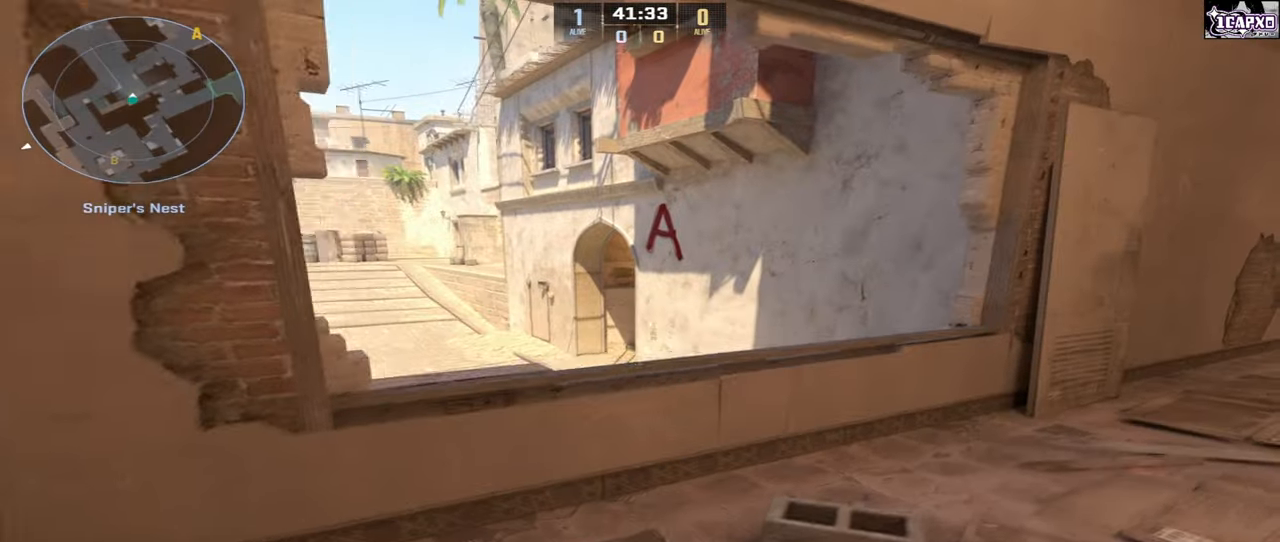
Gameplay with keyboard and mouse; each line is a JSON object with the keys and mouse buttons held at the frame after it. "events" lists presses ("down") and releases ("up") of "a", "ctrl", "d", "e", "q", "s", "shift", "space", "w", "mouse_left", "mouse_wheel", "mouse_right", "mouse_mb4" and "mouse_mb5" between this image and that frame as [ms after this image, input, new state], when the widget could be followed in between. "mouse_left", "mouse_wheel", "mouse_right", "mouse_mb4", "mouse_mb5" = the "left", "wheel", "right", "mb4", "mb5" buttons of the "mouse" list. No other keys are recorded. "wheel" means that the mouse wheel is clicked or scrolled. Not read: mouse_move.
{"keys": [], "mouse": [], "events": [[33, "d", "up"], [33, "s", "down"], [33, "w", "up"], [117, "d", "down"], [317, "d", "up"], [350, "s", "up"]]}
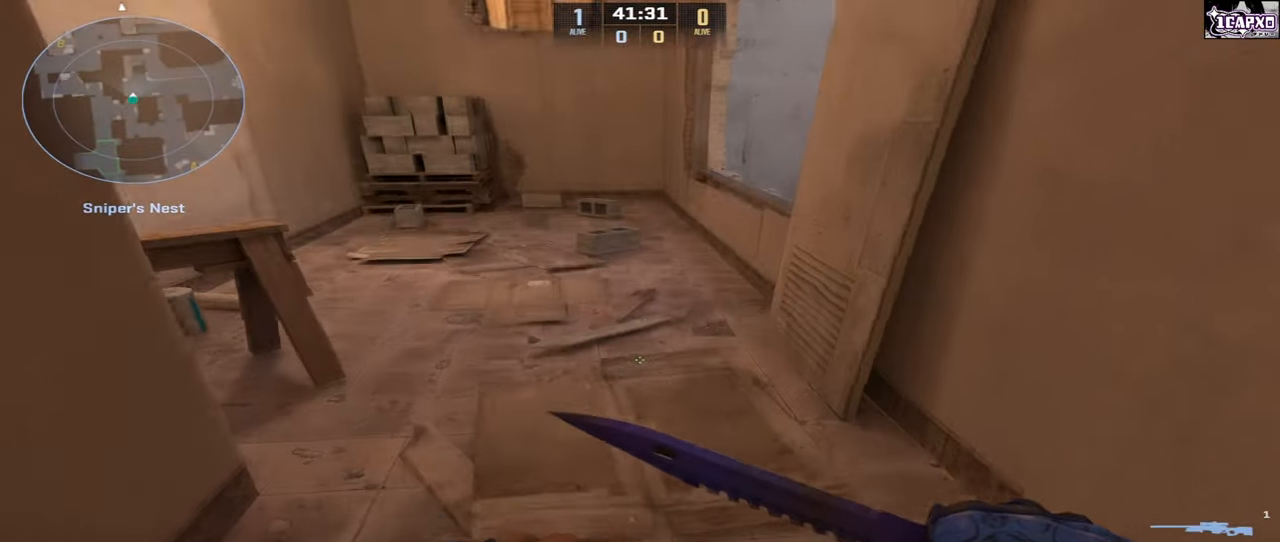
{"keys": ["s"], "mouse": [], "events": [[83, "w", "down"], [267, "a", "down"], [283, "w", "up"], [383, "a", "up"], [433, "s", "down"]]}
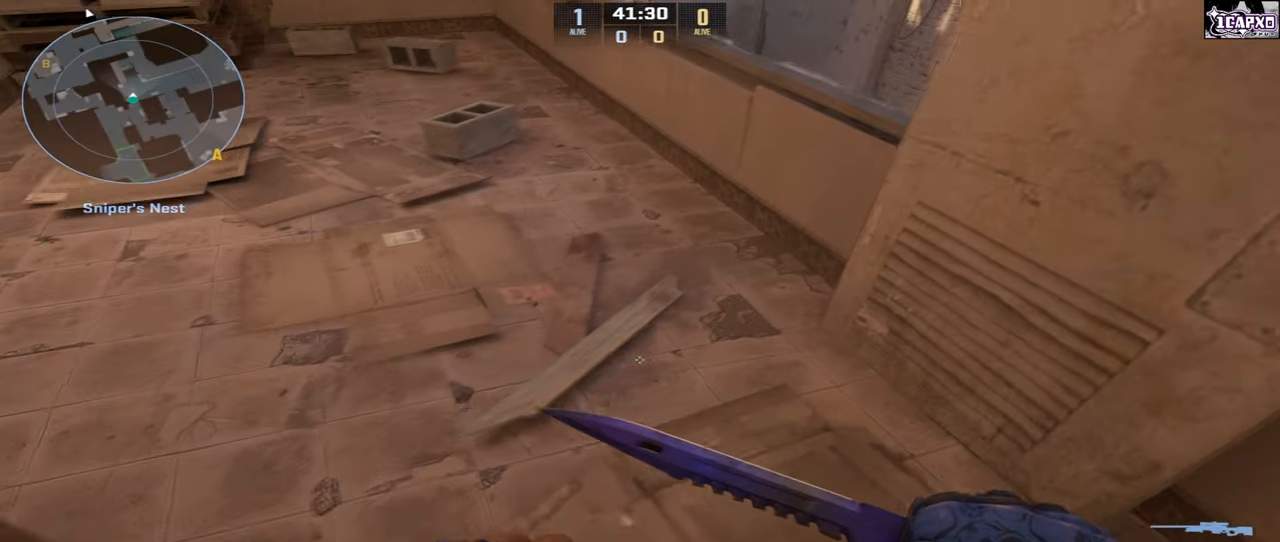
{"keys": ["w"], "mouse": [], "events": [[200, "s", "up"], [450, "w", "down"]]}
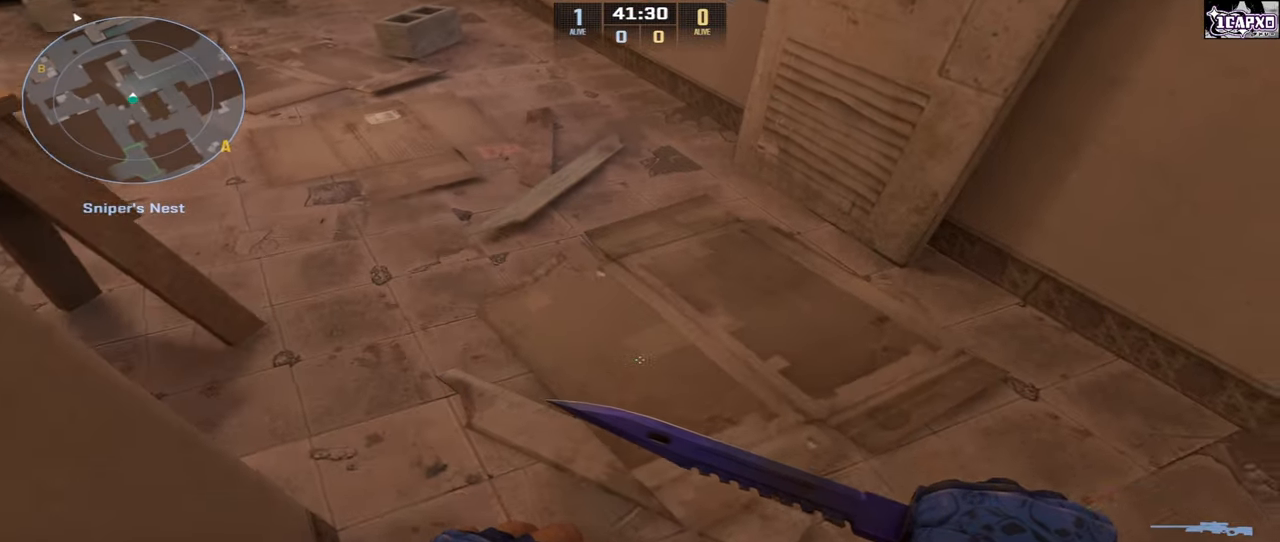
{"keys": ["w"], "mouse": [], "events": []}
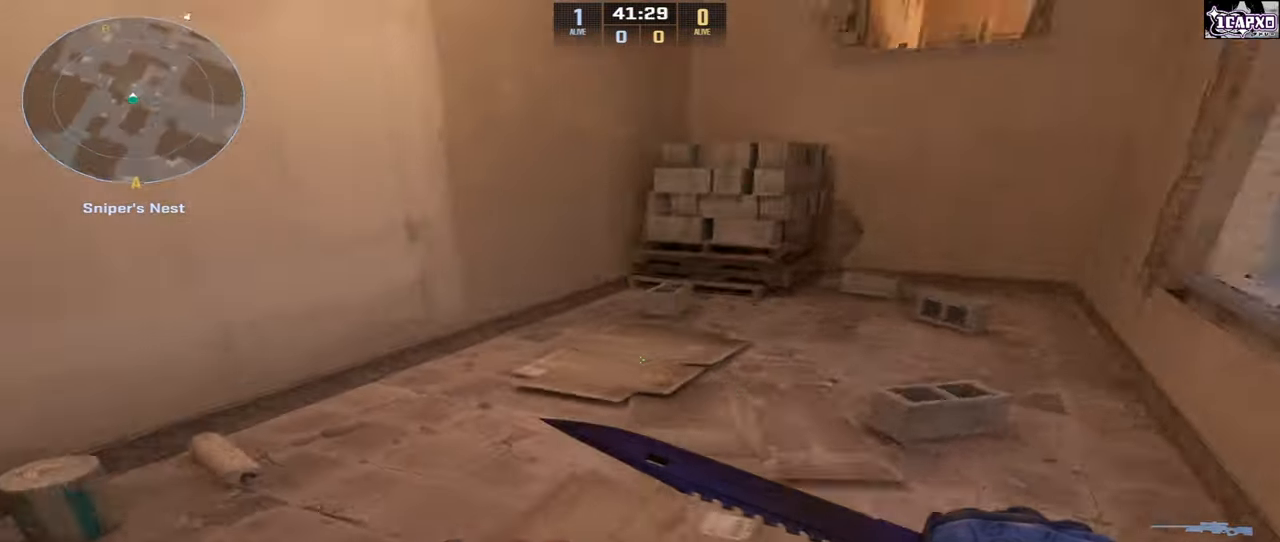
{"keys": [], "mouse": [], "events": [[233, "w", "up"], [333, "s", "down"], [483, "s", "up"]]}
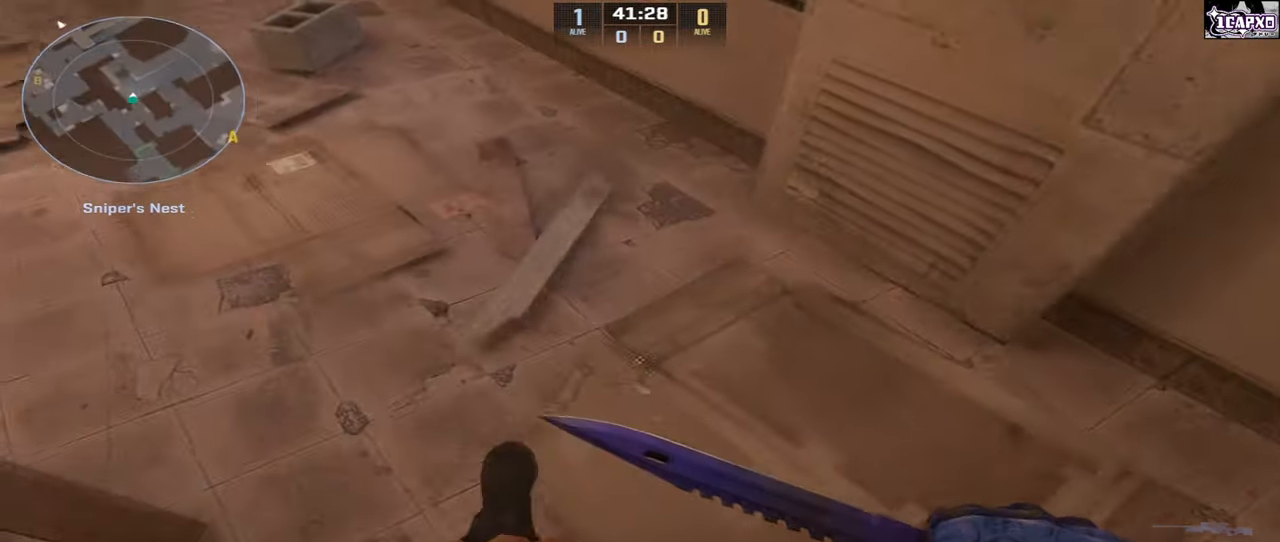
{"keys": ["w"], "mouse": [], "events": [[500, "w", "down"]]}
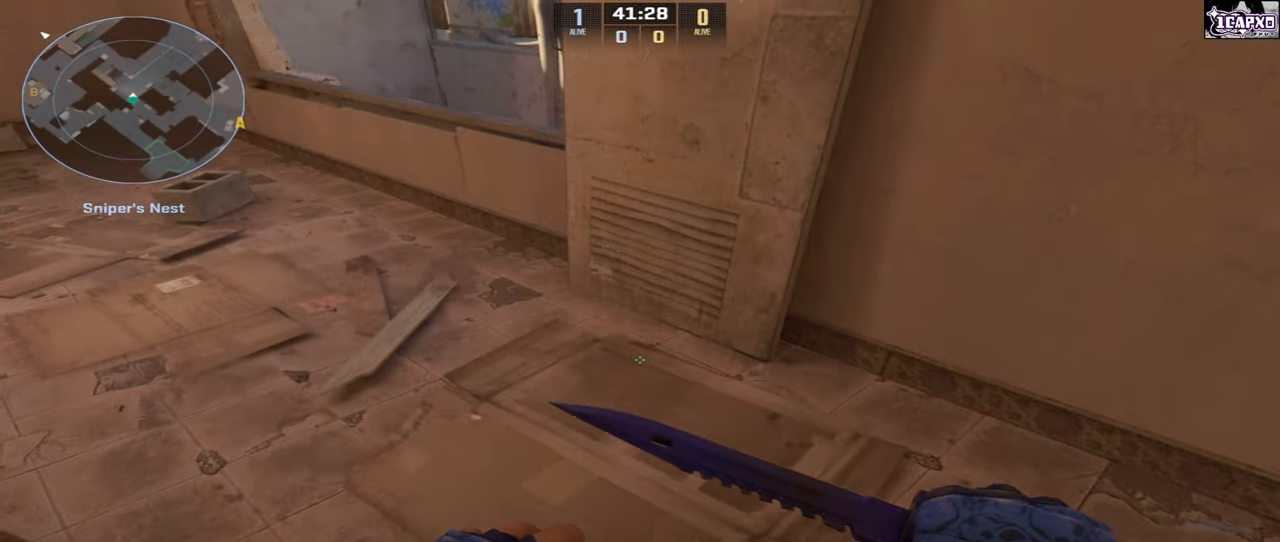
{"keys": ["a", "w"], "mouse": [], "events": [[183, "a", "down"]]}
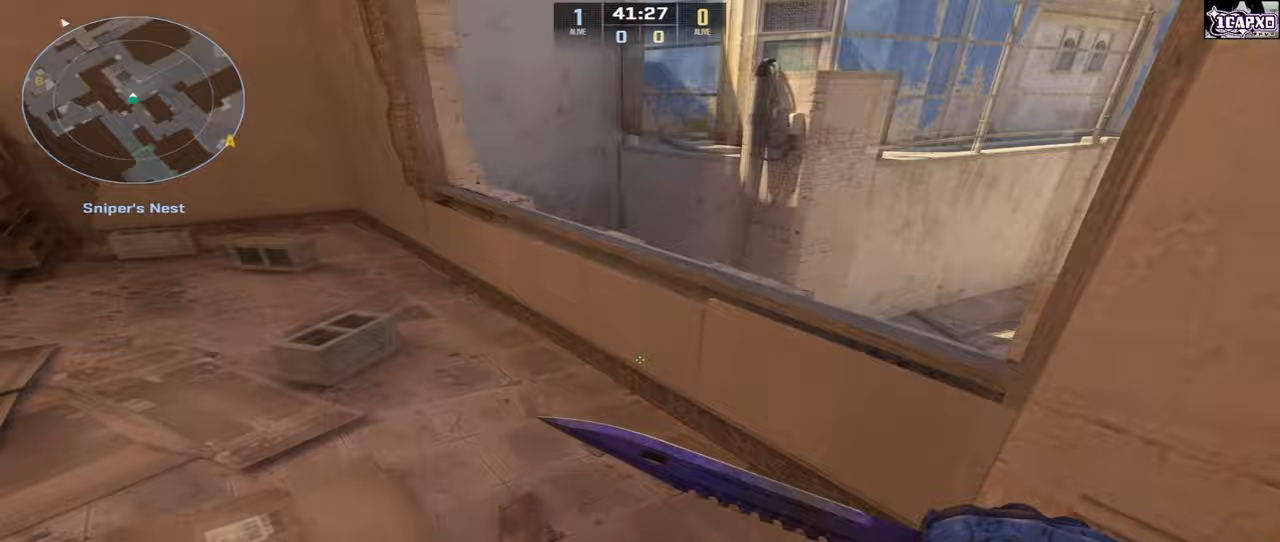
{"keys": [], "mouse": [], "events": [[483, "a", "up"], [500, "w", "up"]]}
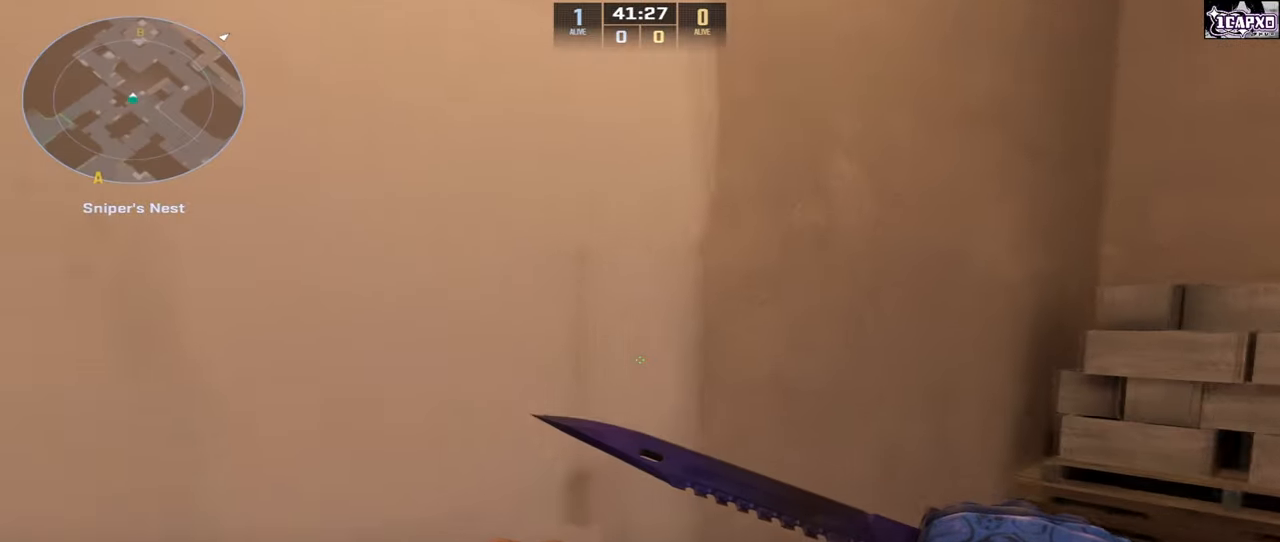
{"keys": ["a"], "mouse": [], "events": [[67, "mouse_left", "down"], [167, "s", "down"], [217, "mouse_left", "up"], [350, "a", "down"], [433, "s", "up"]]}
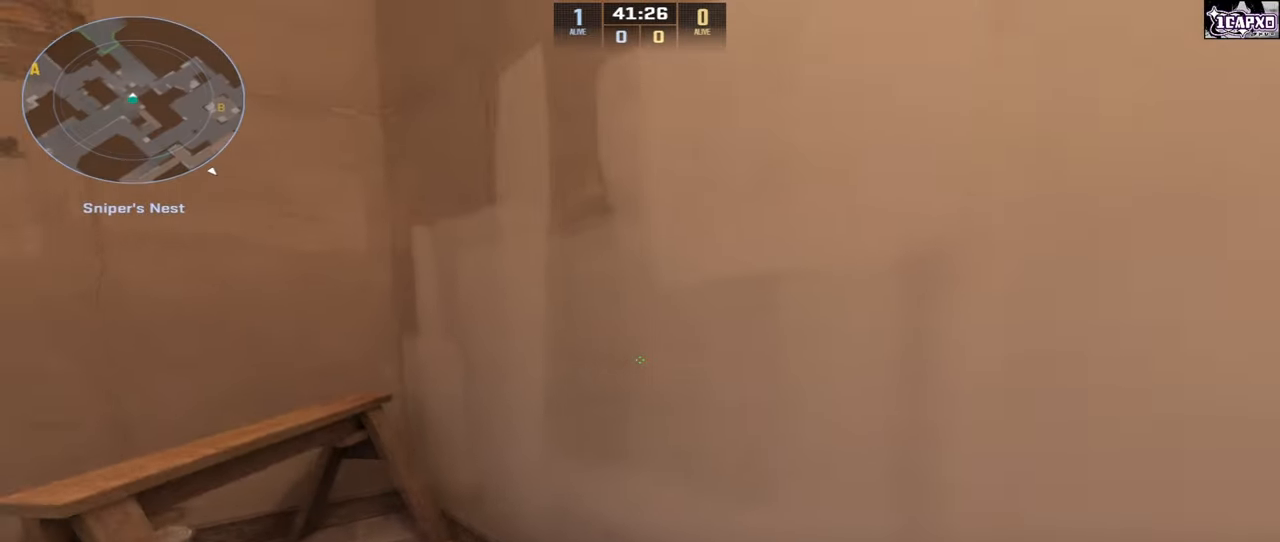
{"keys": ["a", "w"], "mouse": [], "events": [[100, "mouse_left", "down"], [100, "w", "down"], [283, "mouse_left", "up"]]}
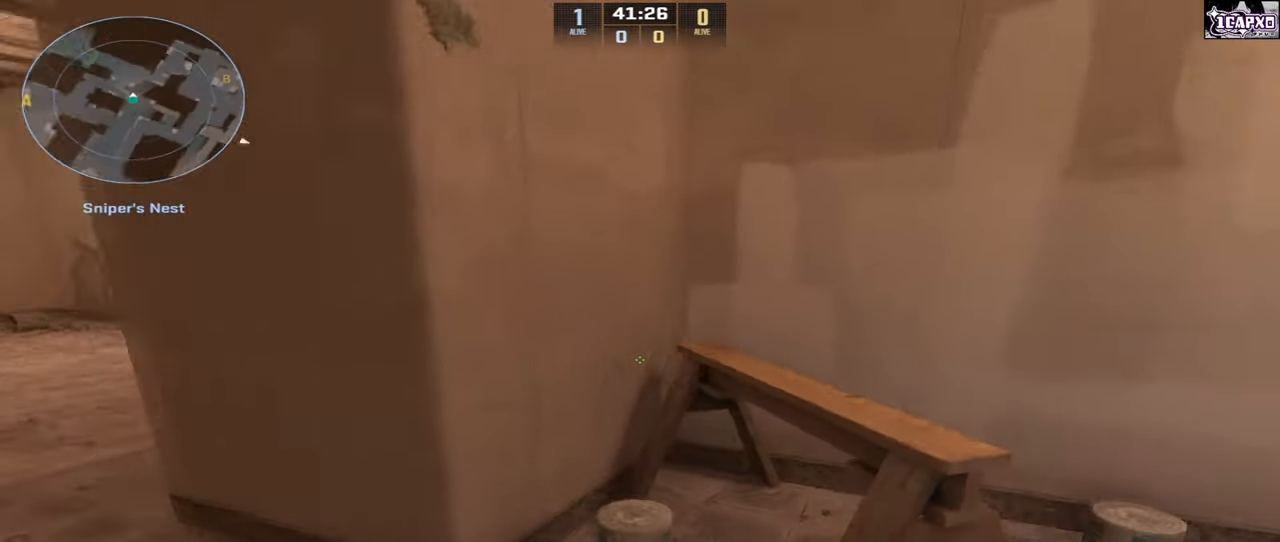
{"keys": ["s"], "mouse": [], "events": [[67, "mouse_left", "down"], [117, "w", "up"], [217, "s", "down"], [233, "mouse_left", "up"], [300, "a", "up"]]}
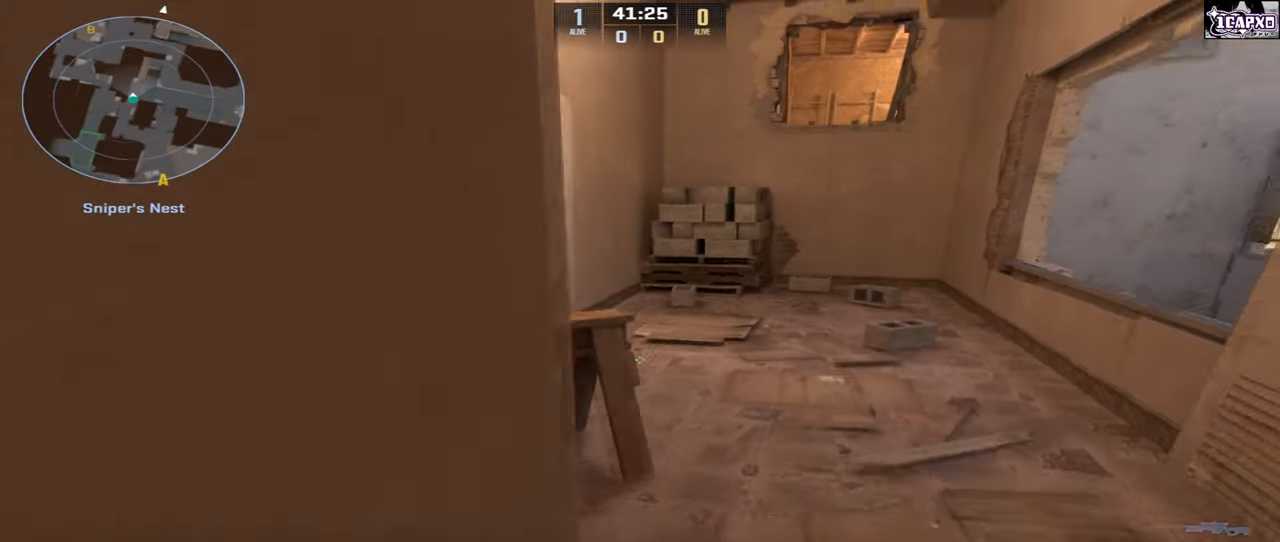
{"keys": ["w"], "mouse": [], "events": [[350, "s", "up"], [450, "w", "down"]]}
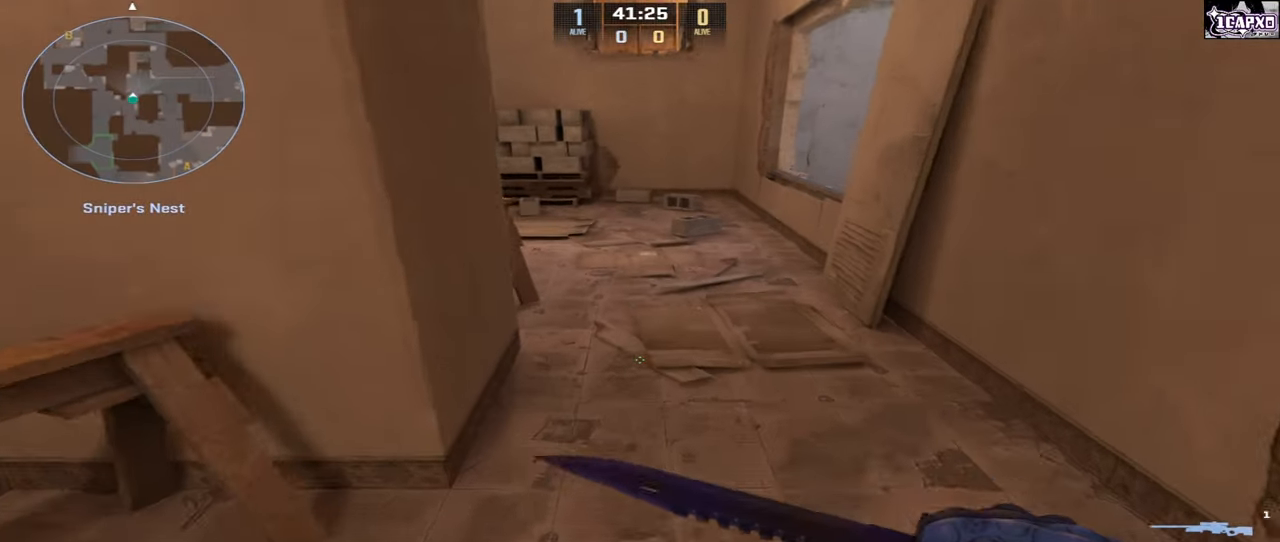
{"keys": ["d", "w"], "mouse": [], "events": [[500, "d", "down"]]}
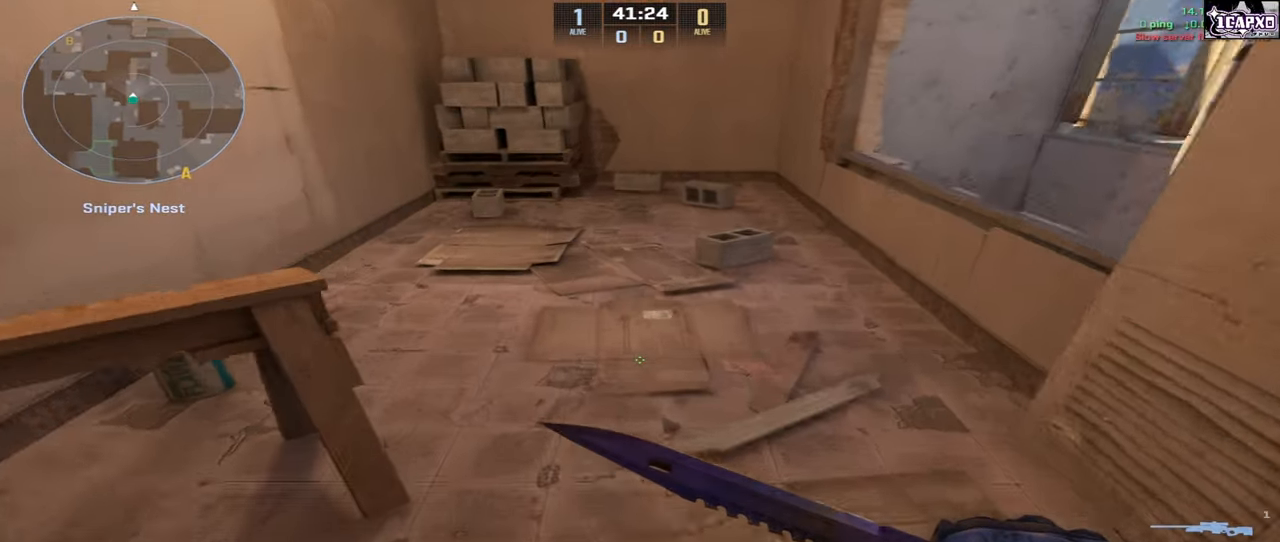
{"keys": ["w"], "mouse": [], "events": [[17, "w", "up"], [467, "w", "down"], [483, "d", "up"]]}
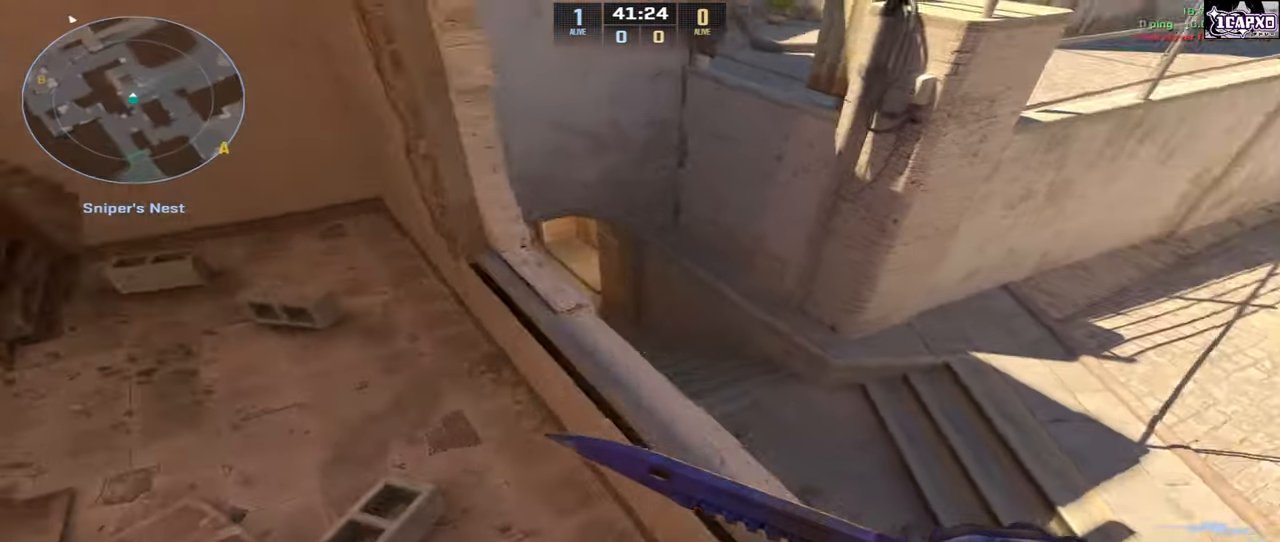
{"keys": ["a"], "mouse": [], "events": [[50, "a", "down"], [433, "w", "up"]]}
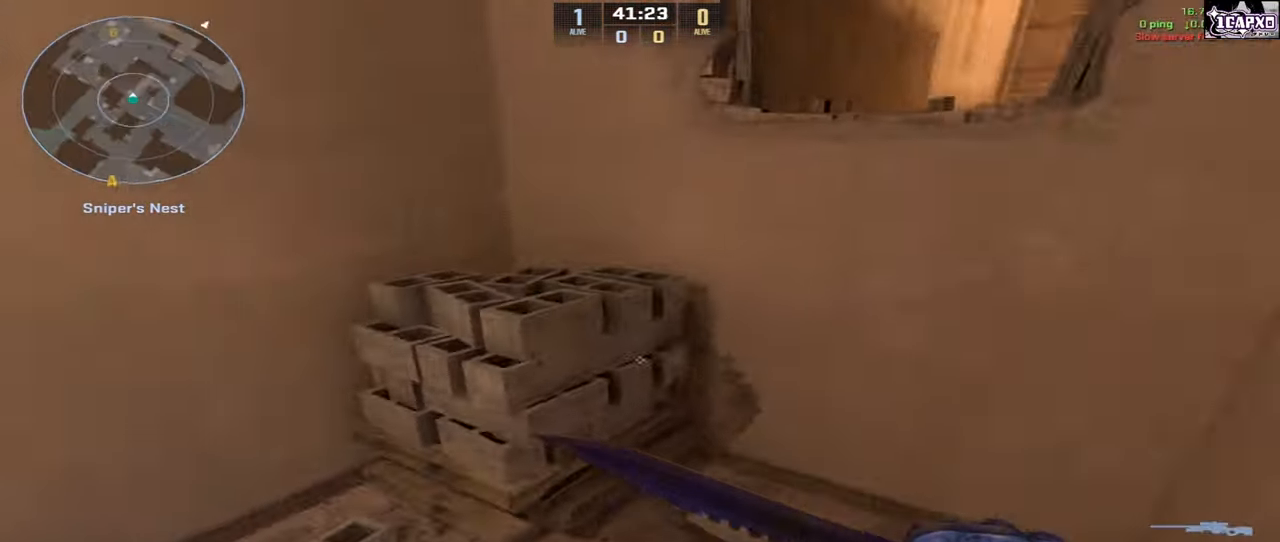
{"keys": ["d", "s"], "mouse": [], "events": [[183, "a", "up"], [200, "d", "down"], [350, "mouse_left", "down"], [367, "d", "up"], [400, "s", "down"], [467, "d", "down"], [500, "mouse_left", "up"]]}
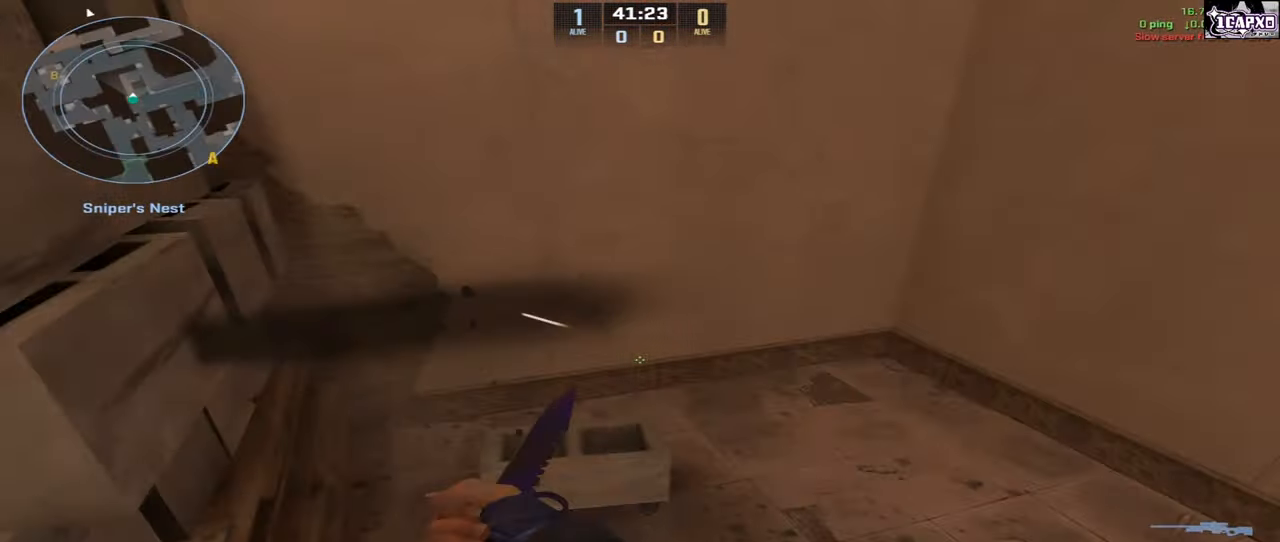
{"keys": ["a", "w"], "mouse": [], "events": [[83, "d", "up"], [267, "mouse_left", "down"], [300, "a", "down"], [350, "s", "up"], [417, "mouse_left", "up"], [500, "w", "down"]]}
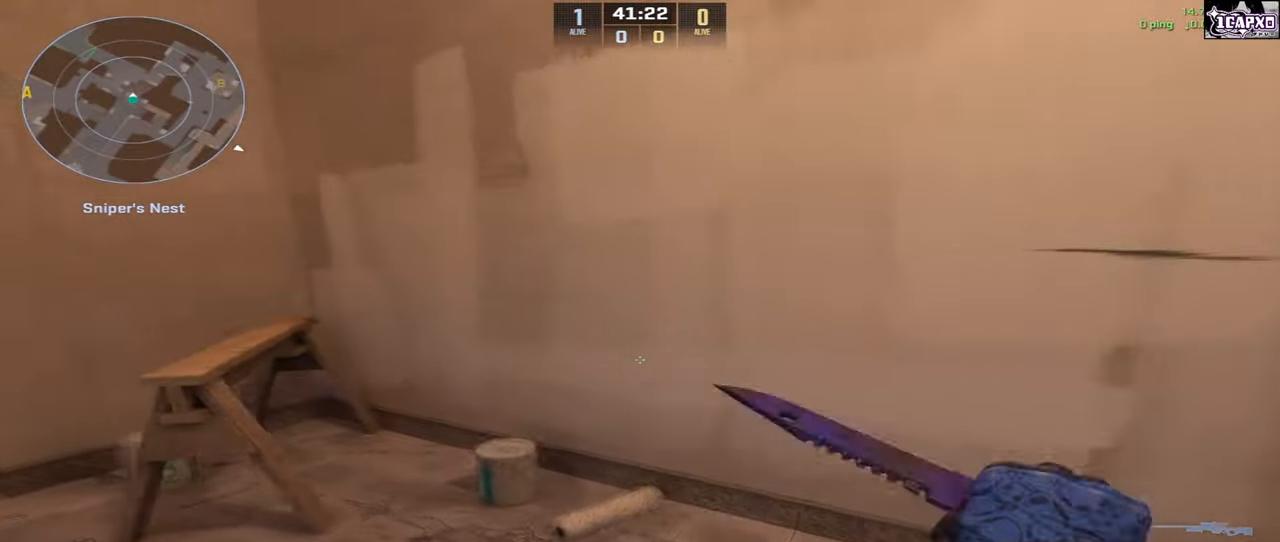
{"keys": ["a", "w"], "mouse": [], "events": []}
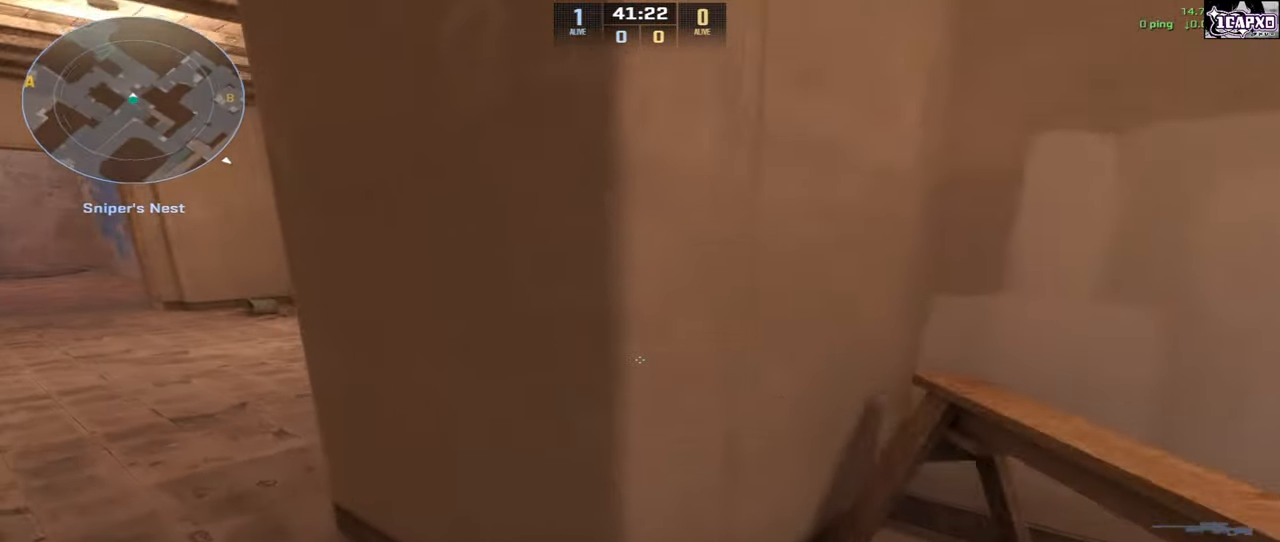
{"keys": ["s"], "mouse": [], "events": [[17, "mouse_left", "down"], [83, "w", "up"], [183, "mouse_left", "up"], [183, "s", "down"], [283, "a", "up"]]}
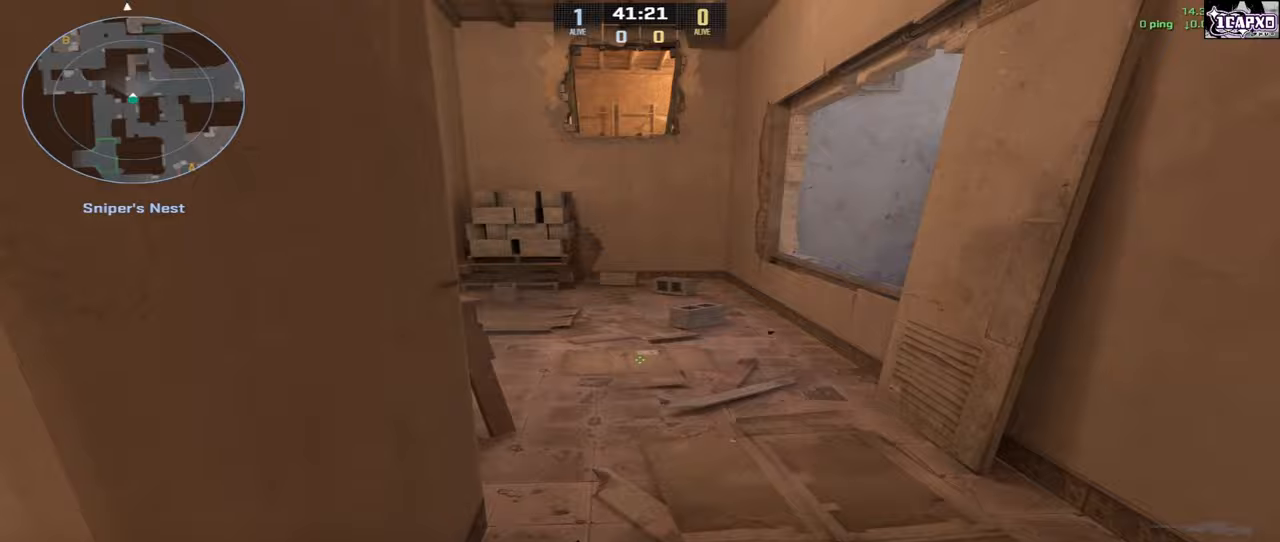
{"keys": [], "mouse": [], "events": [[150, "d", "down"], [233, "s", "up"], [267, "d", "up"]]}
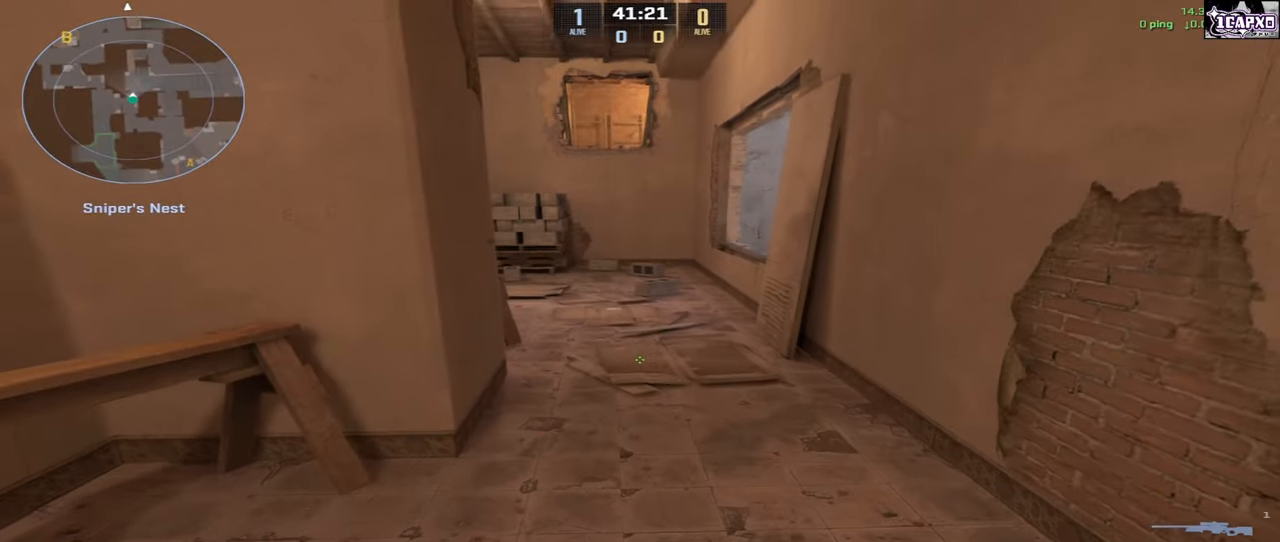
{"keys": ["w"], "mouse": [], "events": [[133, "w", "down"]]}
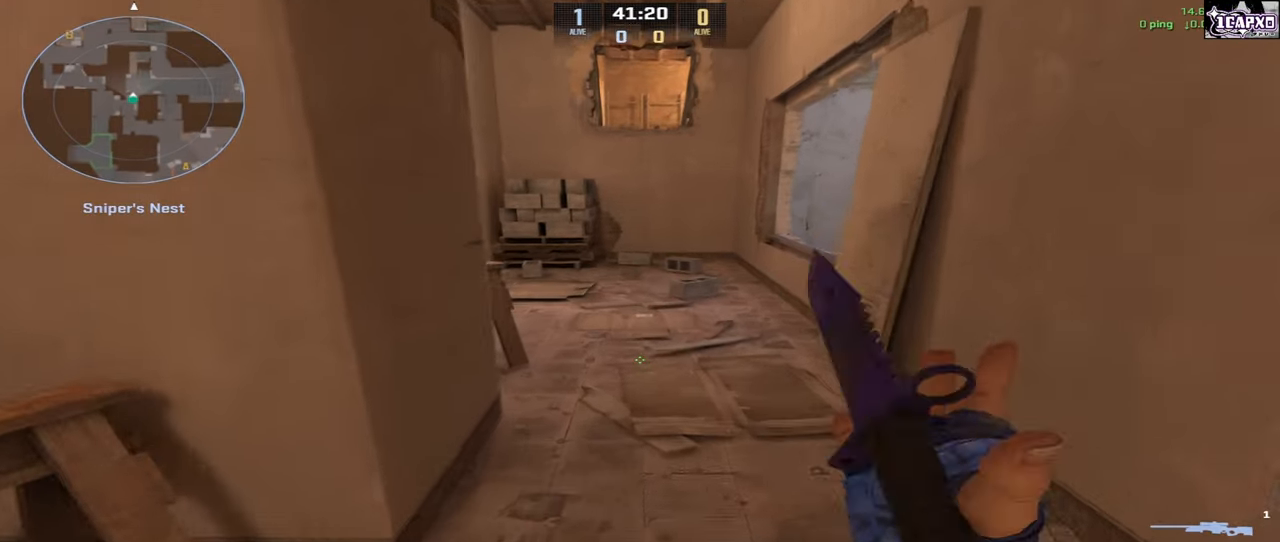
{"keys": ["d"], "mouse": [], "events": [[467, "d", "down"], [483, "w", "up"]]}
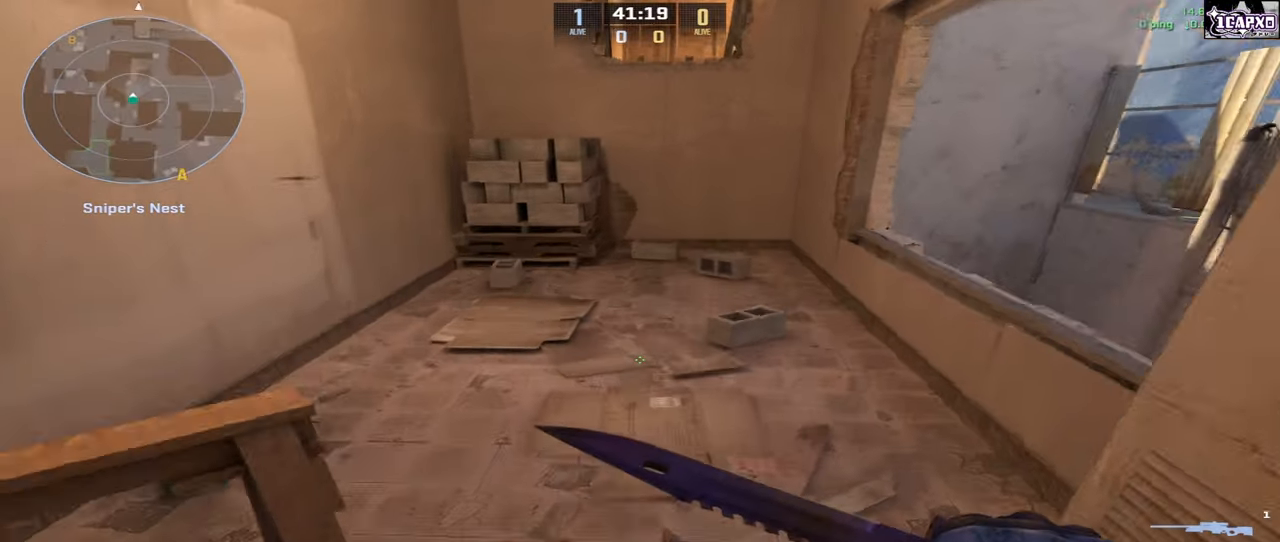
{"keys": ["a", "w"], "mouse": [], "events": [[383, "w", "down"], [433, "a", "down"], [433, "d", "up"]]}
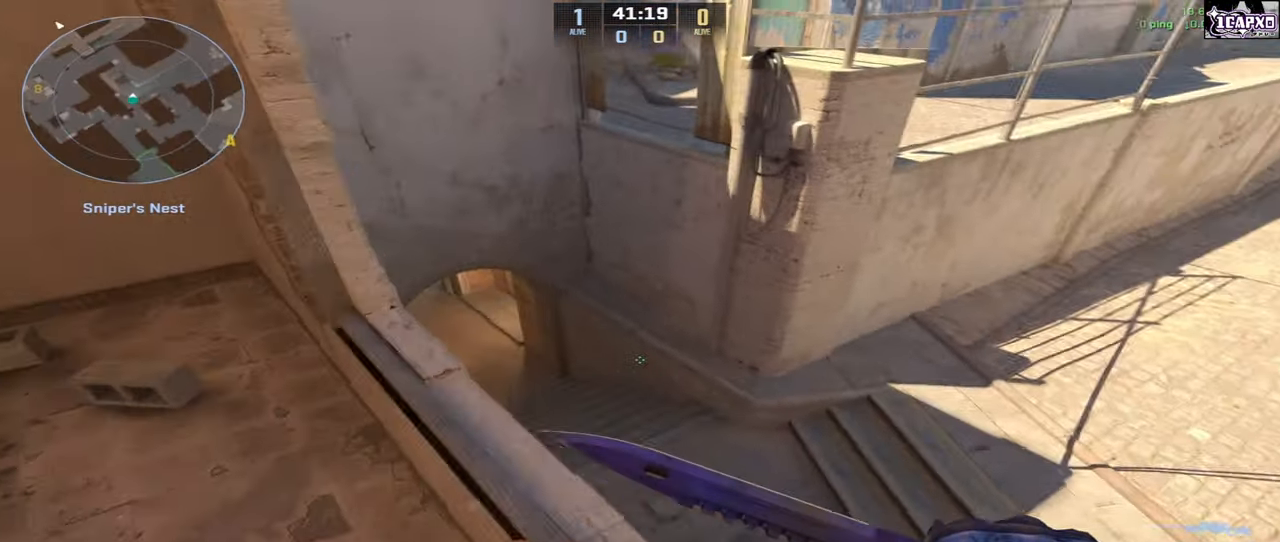
{"keys": ["a", "w"], "mouse": [], "events": []}
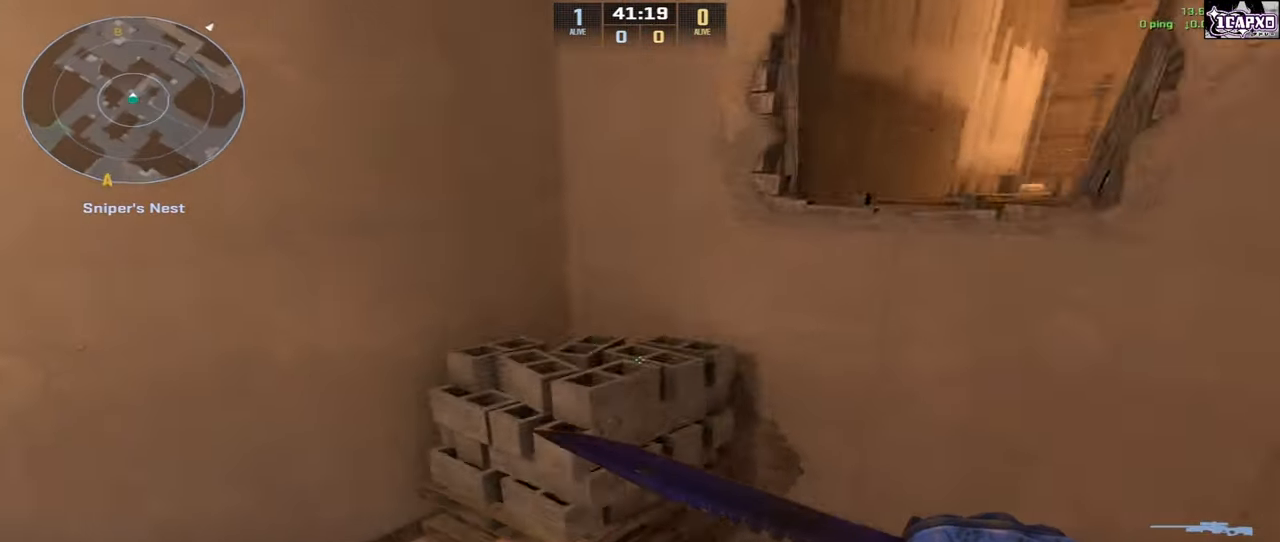
{"keys": ["d"], "mouse": [], "events": [[67, "w", "up"], [183, "a", "up"], [183, "d", "down"]]}
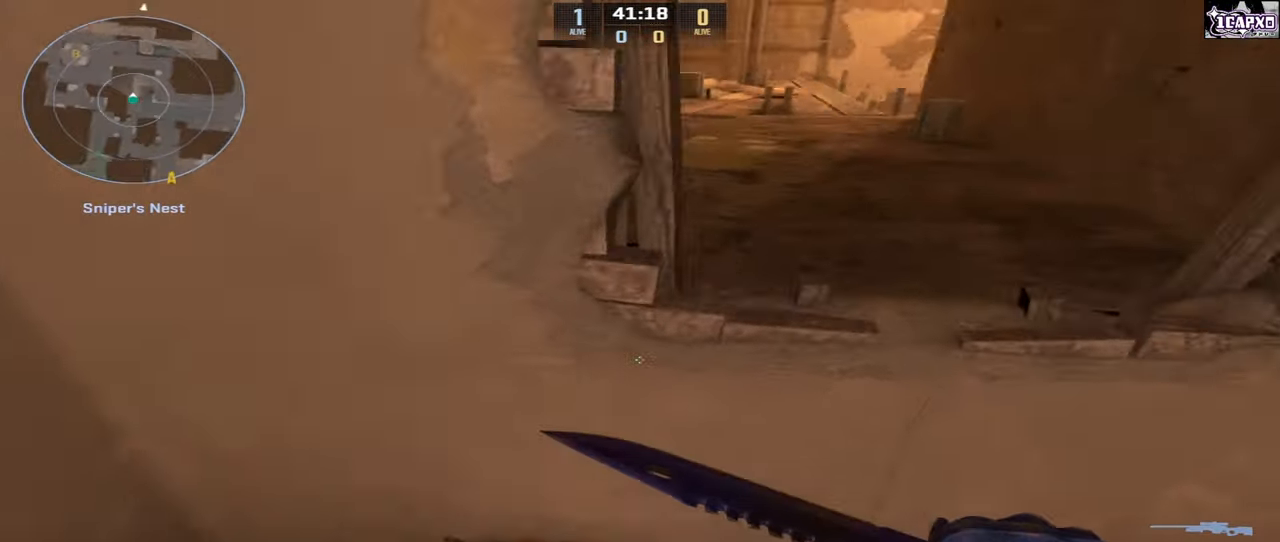
{"keys": ["a", "shift", "w"], "mouse": [], "events": [[183, "shift", "down"], [200, "a", "down"], [250, "d", "up"], [467, "w", "down"]]}
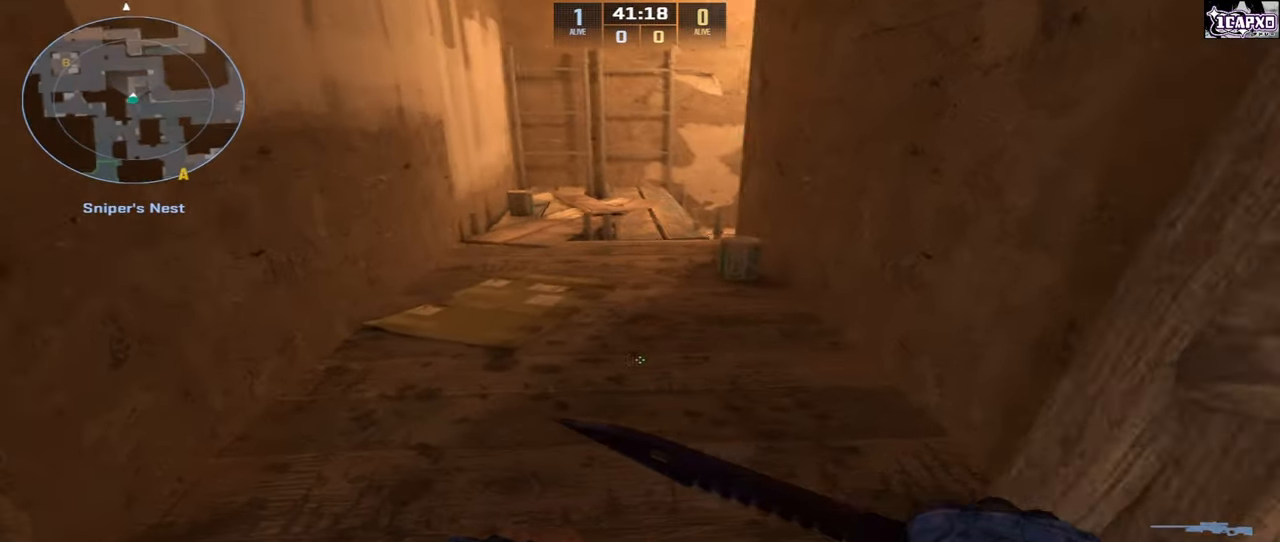
{"keys": ["s"], "mouse": [], "events": [[17, "a", "up"], [17, "mouse_left", "down"], [150, "mouse_left", "up"], [150, "shift", "up"], [283, "a", "down"], [333, "w", "up"], [450, "a", "up"], [467, "s", "down"]]}
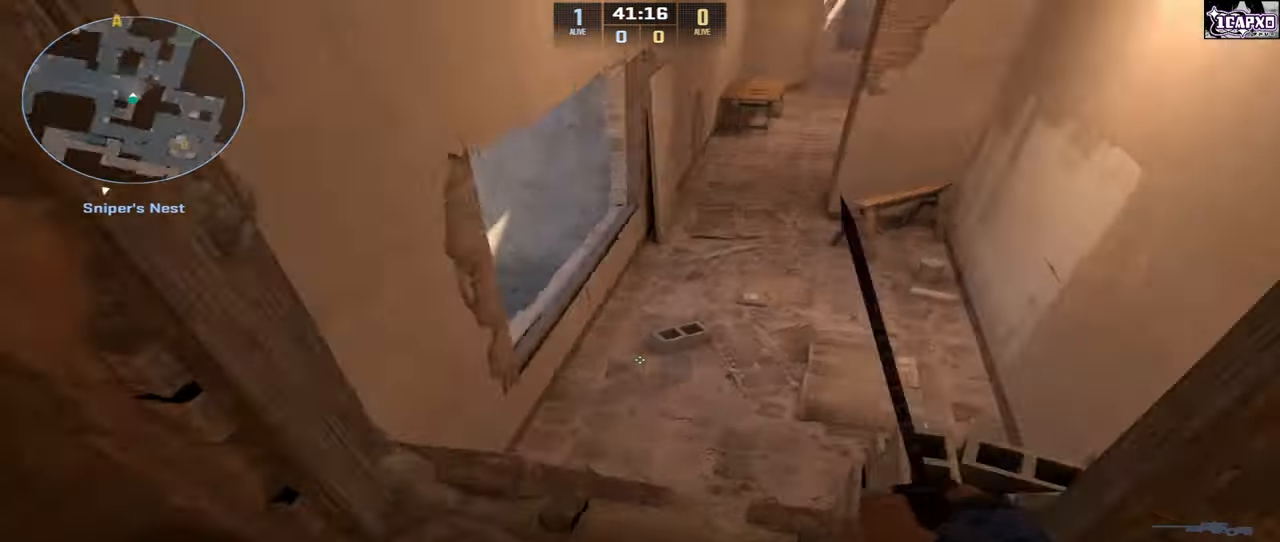
{"keys": ["a", "shift", "w"], "mouse": [], "events": [[17, "s", "up"], [167, "w", "down"], [233, "a", "down"], [267, "shift", "down"]]}
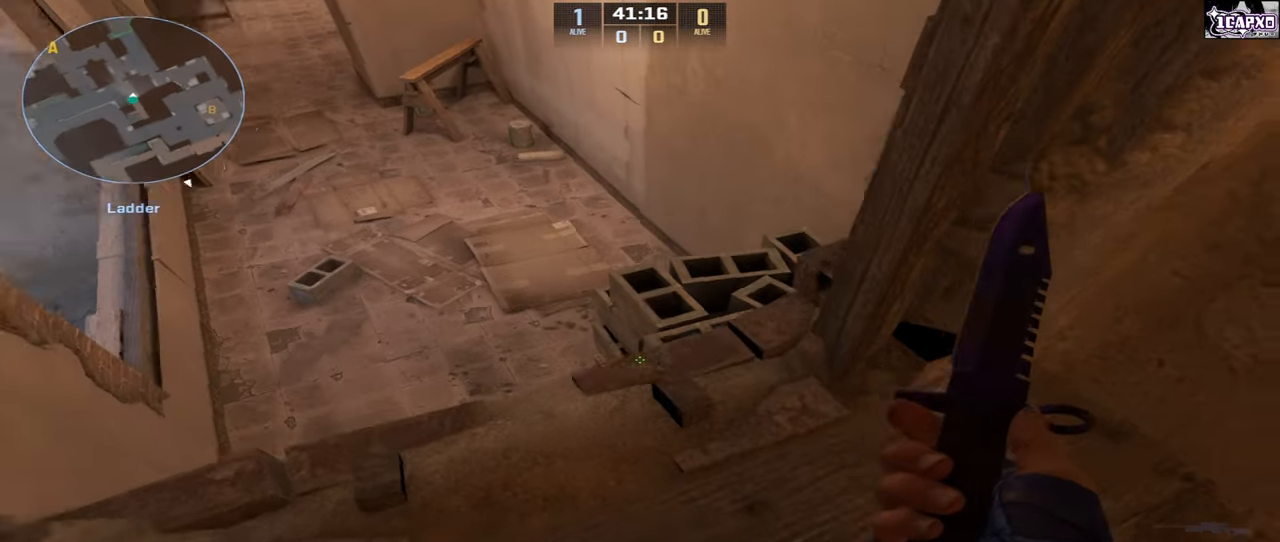
{"keys": ["a", "shift", "w"], "mouse": [], "events": [[183, "a", "up"], [317, "a", "down"]]}